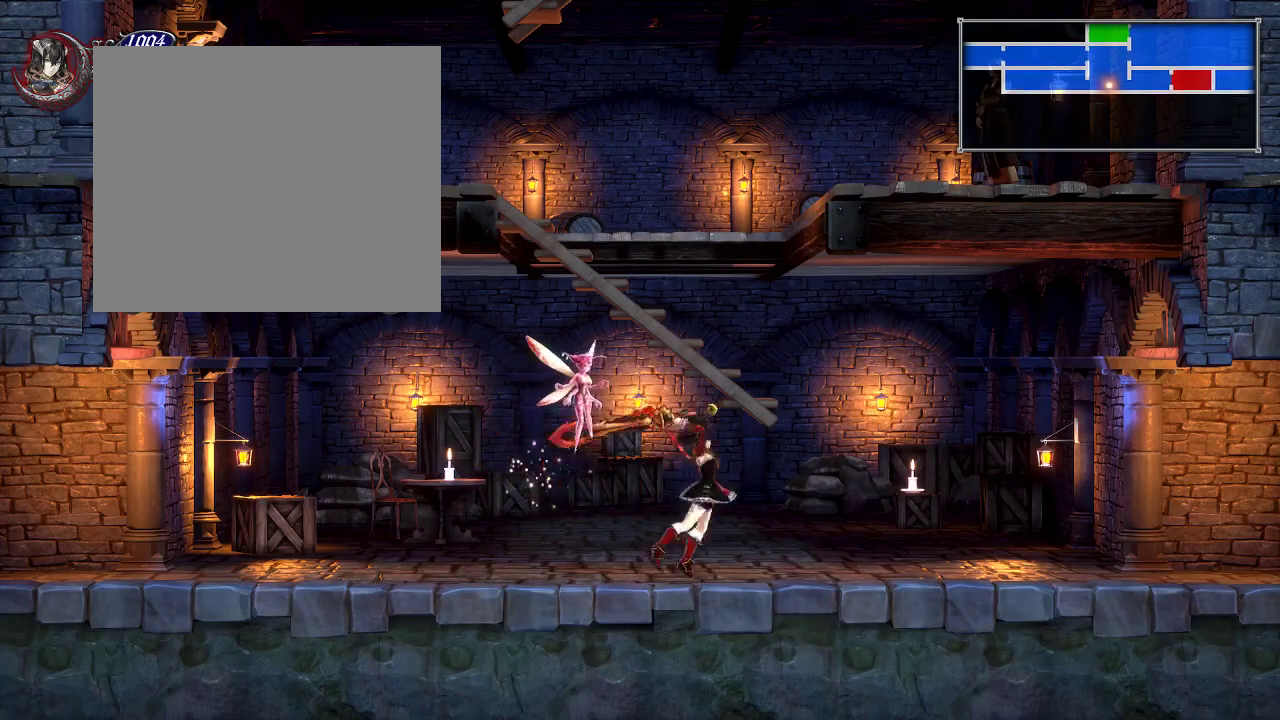
Gameplay with a controller (Xbox layout); each line is a JSON object with the inputs held at the frame after it (dt_ms = milliseconds from this image to that frame). "events" lists button and stick changes between this image and that frame as [ms after this image, input, new state], when the widget could be followed in between. Not read: L1 L3 R1 R3 left_stick.
{"dt_ms": 600, "buttons": [], "right_stick": "center", "events": [[200, "A", "down"], [217, "X", "down"], [283, "A", "up"], [333, "DPAD_LEFT", "down"], [350, "X", "up"], [517, "DPAD_LEFT", "up"]]}
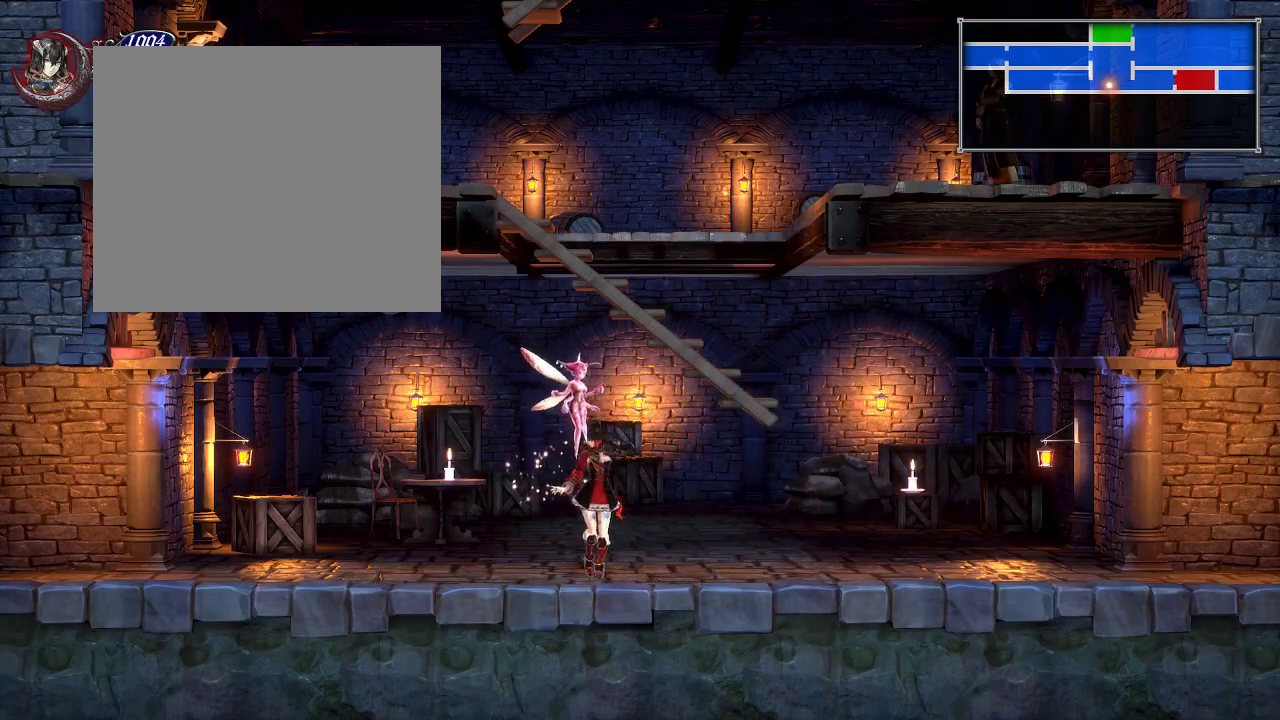
{"dt_ms": 600, "buttons": [], "right_stick": "center", "events": [[167, "DPAD_RIGHT", "down"], [283, "DPAD_RIGHT", "up"]]}
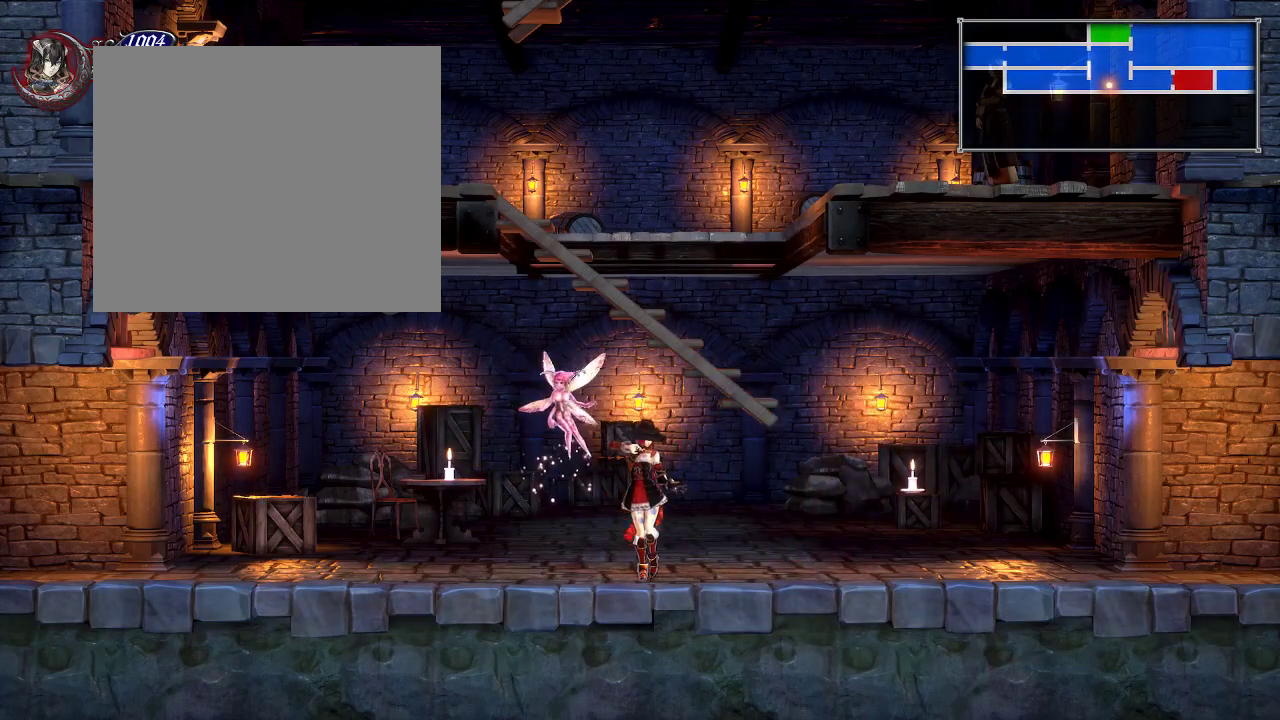
{"dt_ms": 300, "buttons": ["X", "DPAD_RIGHT"], "right_stick": "center", "events": [[100, "A", "down"], [133, "DPAD_RIGHT", "down"], [183, "X", "down"], [250, "A", "up"]]}
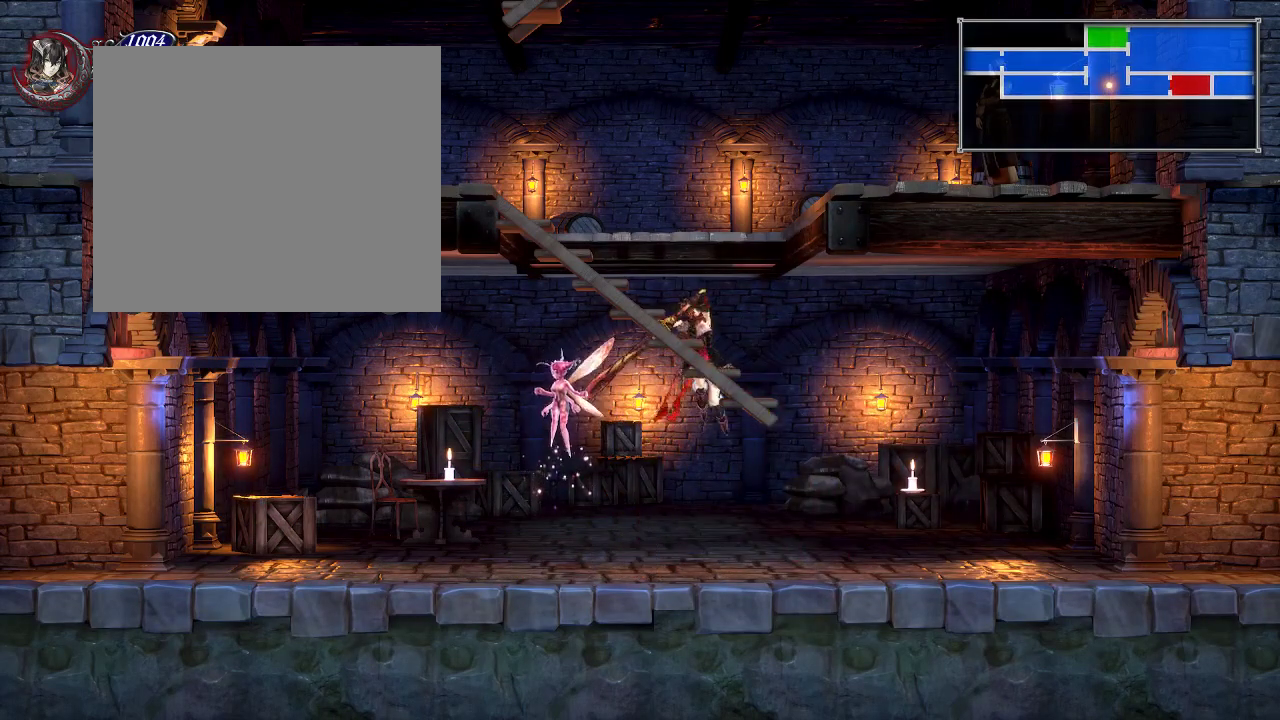
{"dt_ms": 600, "buttons": [], "right_stick": "center", "events": [[83, "X", "up"], [200, "DPAD_RIGHT", "up"], [333, "X", "down"], [417, "X", "up"], [483, "X", "down"], [583, "X", "up"]]}
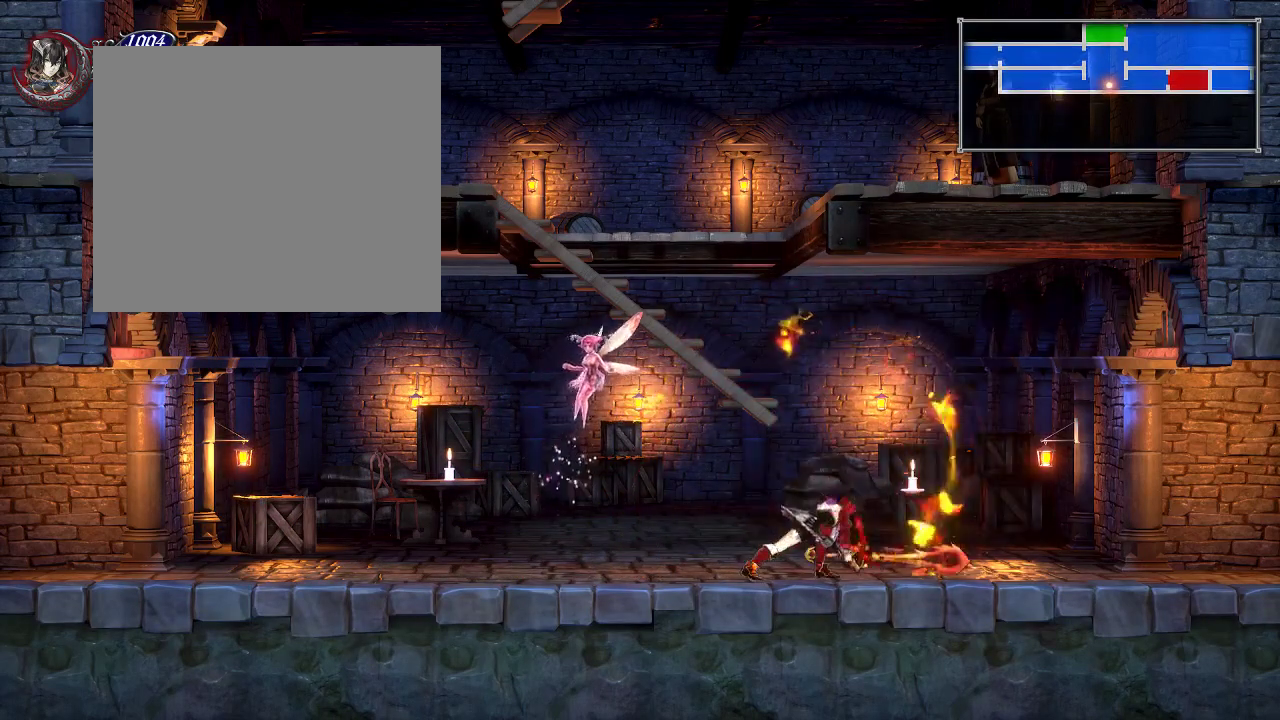
{"dt_ms": 600, "buttons": [], "right_stick": "center", "events": [[33, "X", "down"], [100, "X", "up"], [200, "X", "down"], [267, "X", "up"]]}
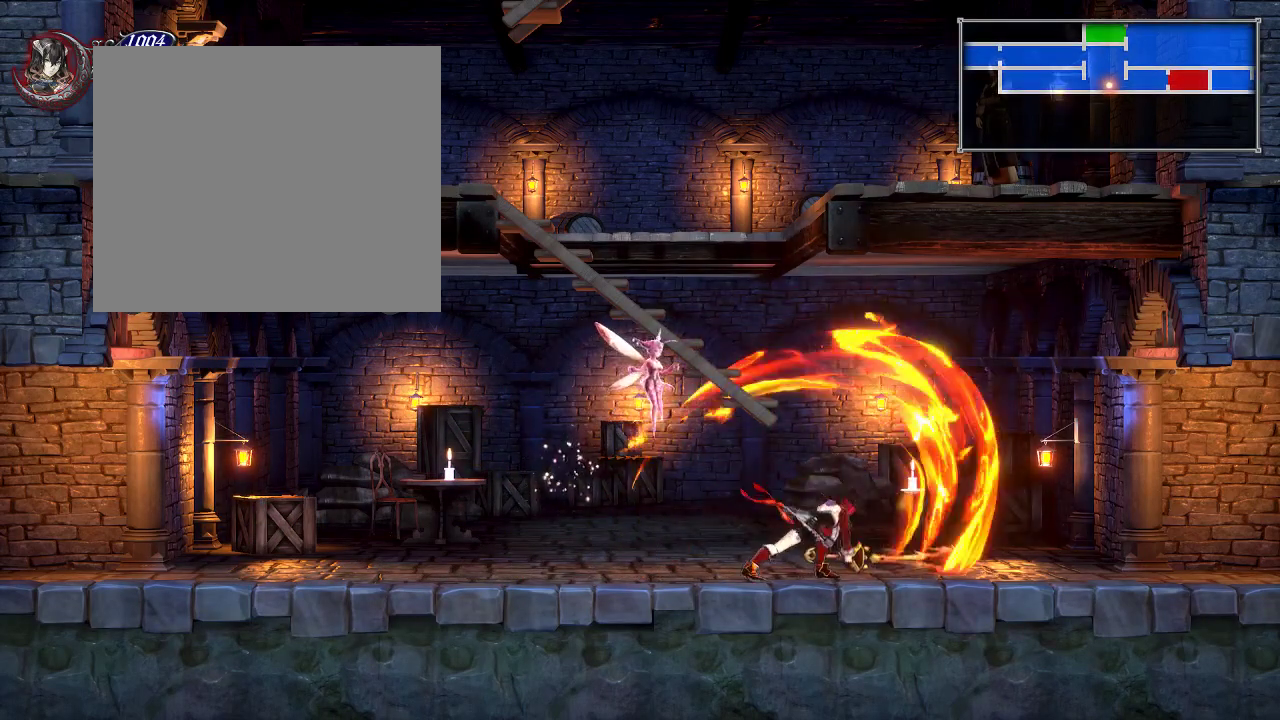
{"dt_ms": 500, "buttons": [], "right_stick": "center", "events": []}
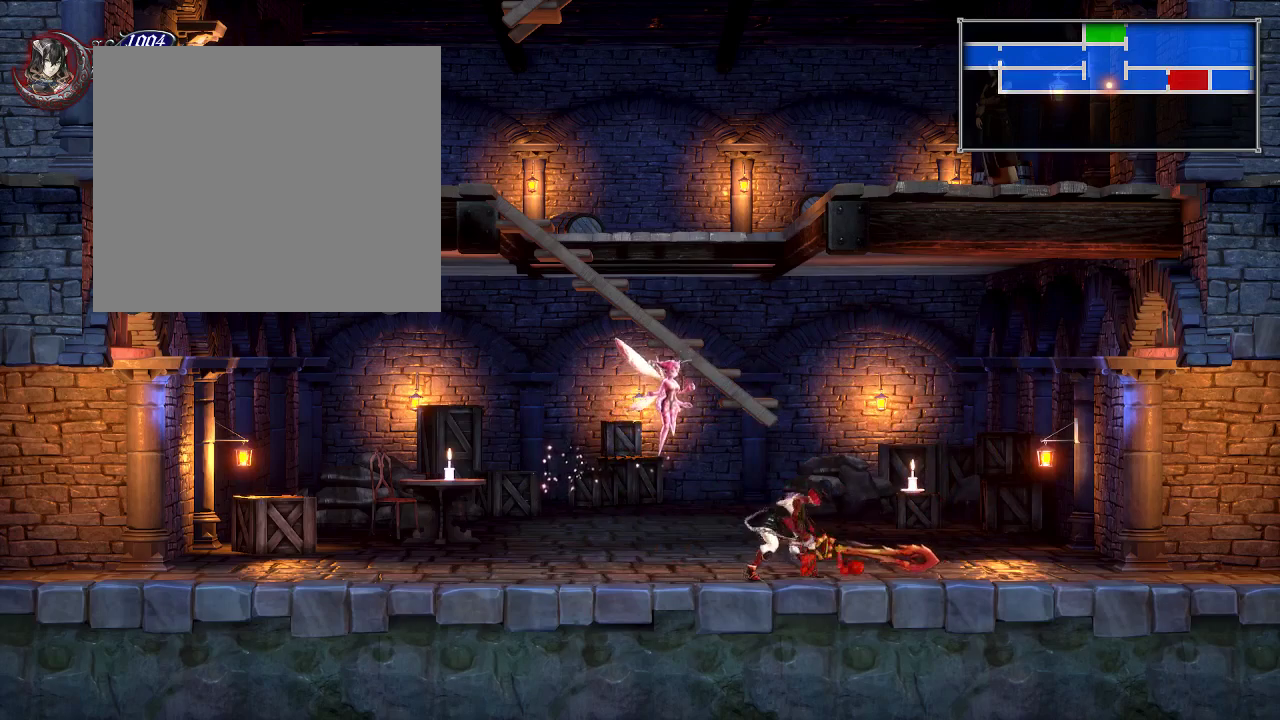
{"dt_ms": 300, "buttons": ["X", "DPAD_RIGHT"], "right_stick": "center", "events": [[183, "A", "down"], [233, "DPAD_RIGHT", "down"], [250, "X", "down"], [283, "A", "up"]]}
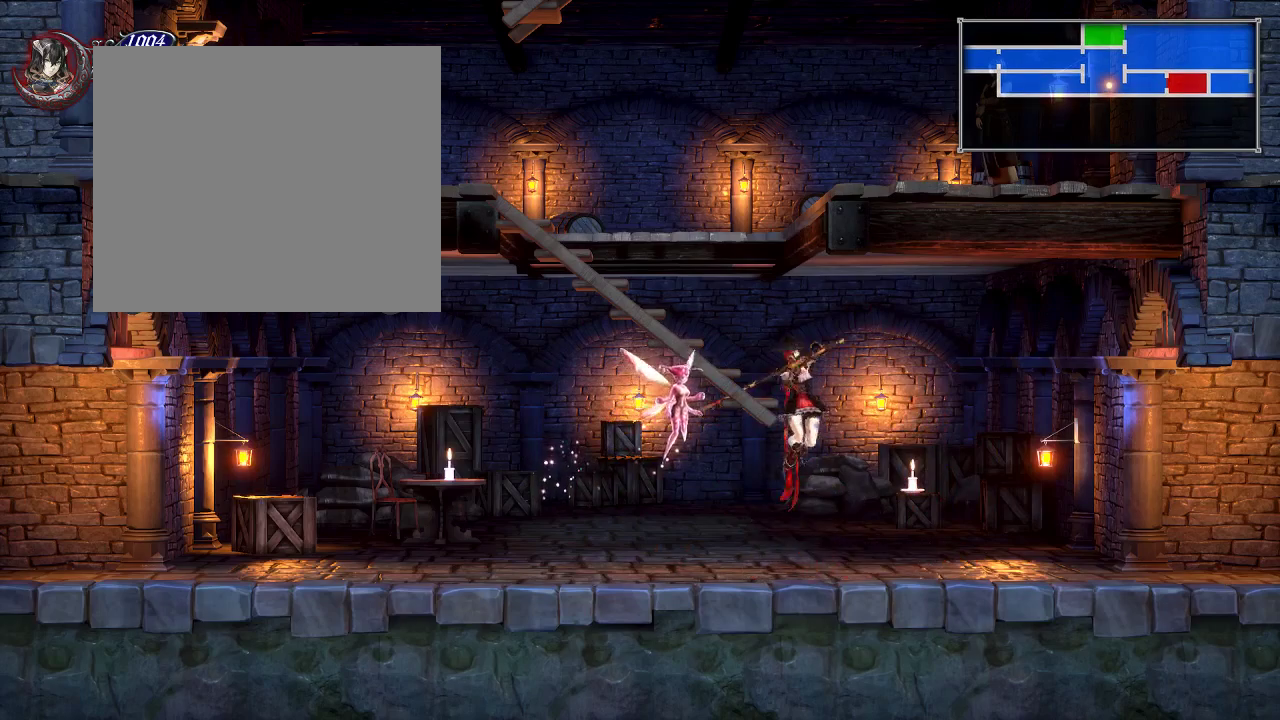
{"dt_ms": 700, "buttons": ["DPAD_LEFT"], "right_stick": "center", "events": [[17, "X", "up"], [83, "DPAD_RIGHT", "up"], [583, "A", "down"], [583, "DPAD_LEFT", "down"], [617, "X", "down"], [633, "A", "up"], [683, "X", "up"]]}
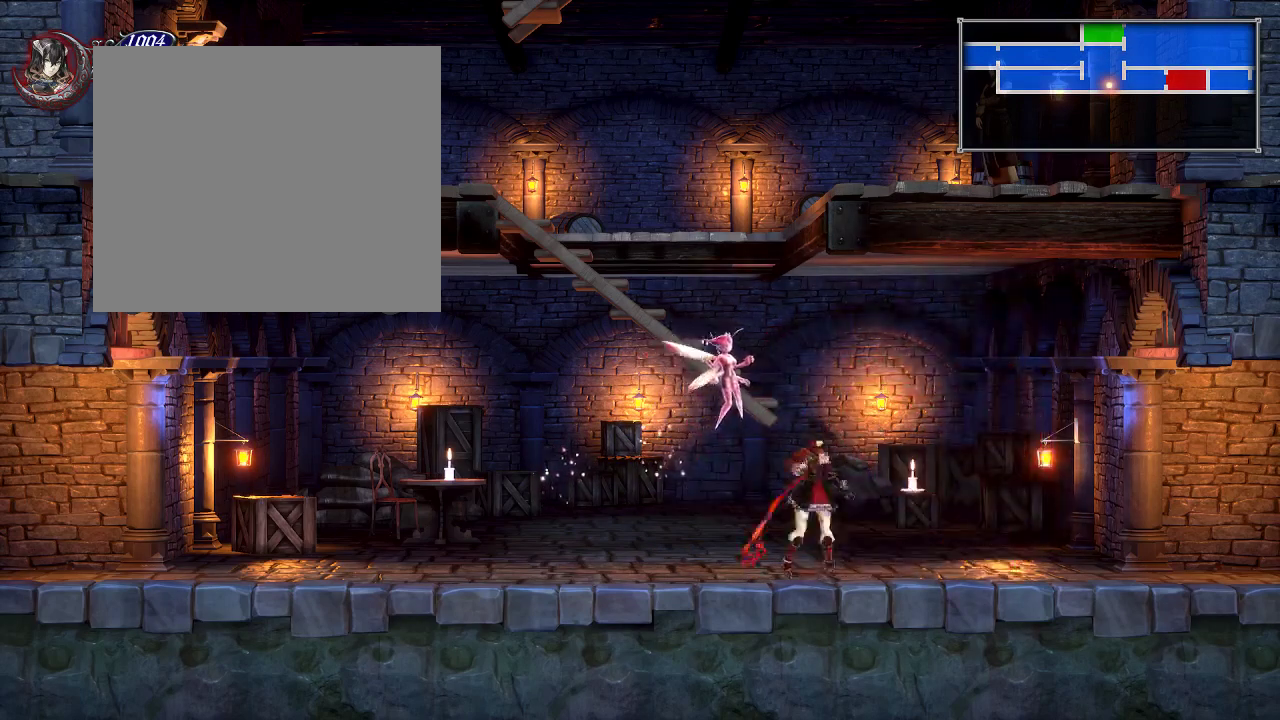
{"dt_ms": 500, "buttons": ["DPAD_RIGHT"], "right_stick": "center", "events": [[200, "DPAD_LEFT", "up"], [433, "DPAD_RIGHT", "down"]]}
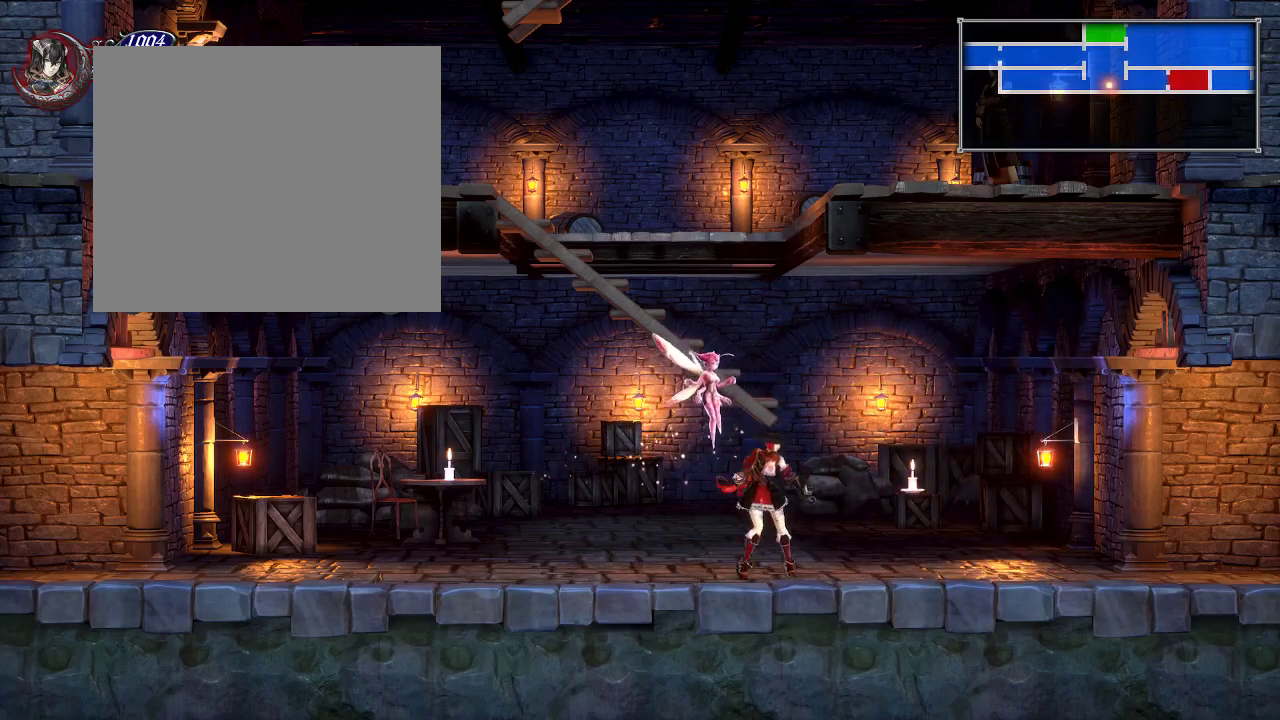
{"dt_ms": 600, "buttons": [], "right_stick": "center", "events": [[50, "DPAD_RIGHT", "up"], [233, "A", "down"], [233, "DPAD_RIGHT", "down"], [300, "X", "down"], [350, "A", "up"], [383, "X", "up"], [600, "DPAD_RIGHT", "up"]]}
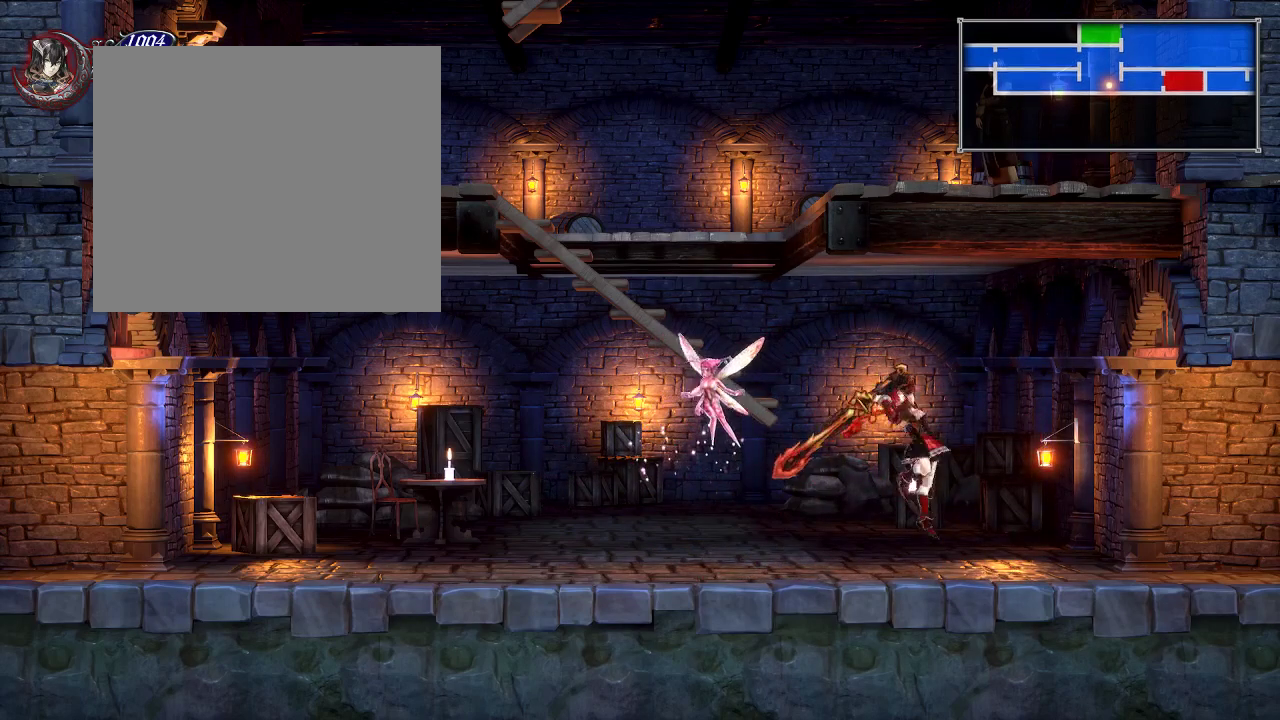
{"dt_ms": 400, "buttons": ["A", "DPAD_LEFT"], "right_stick": "center", "events": [[350, "A", "down"], [400, "DPAD_LEFT", "down"]]}
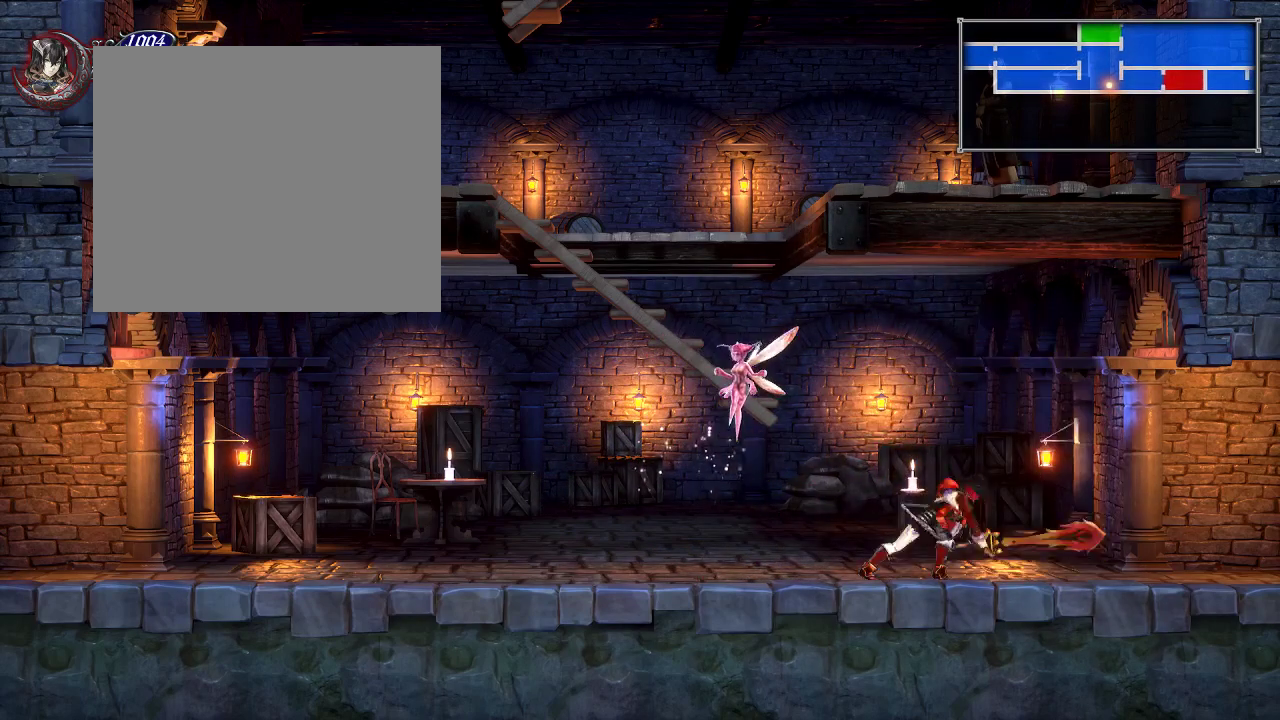
{"dt_ms": 400, "buttons": ["DPAD_RIGHT"], "right_stick": "center", "events": [[17, "X", "down"], [33, "A", "up"], [67, "X", "up"], [167, "DPAD_LEFT", "up"], [367, "DPAD_RIGHT", "down"]]}
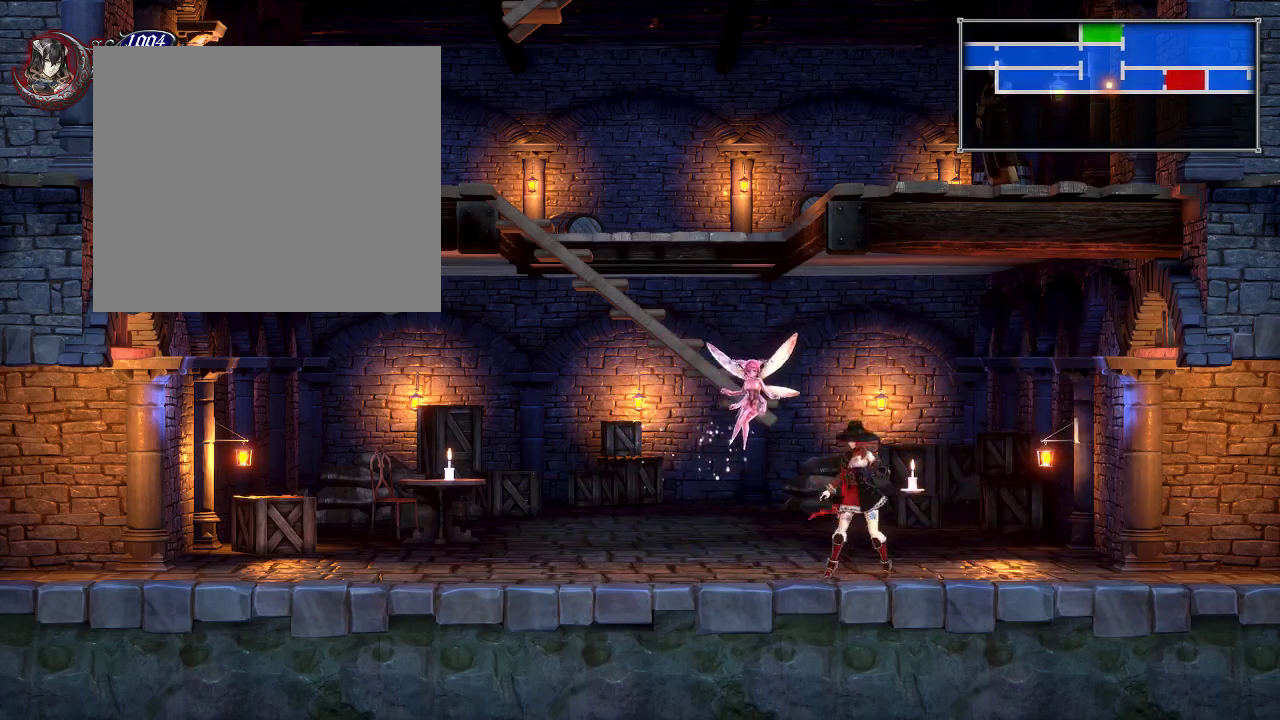
{"dt_ms": 600, "buttons": [], "right_stick": "center", "events": [[67, "DPAD_RIGHT", "up"], [167, "A", "down"], [200, "X", "down"], [233, "A", "up"], [250, "DPAD_RIGHT", "down"], [283, "X", "up"], [450, "DPAD_RIGHT", "up"]]}
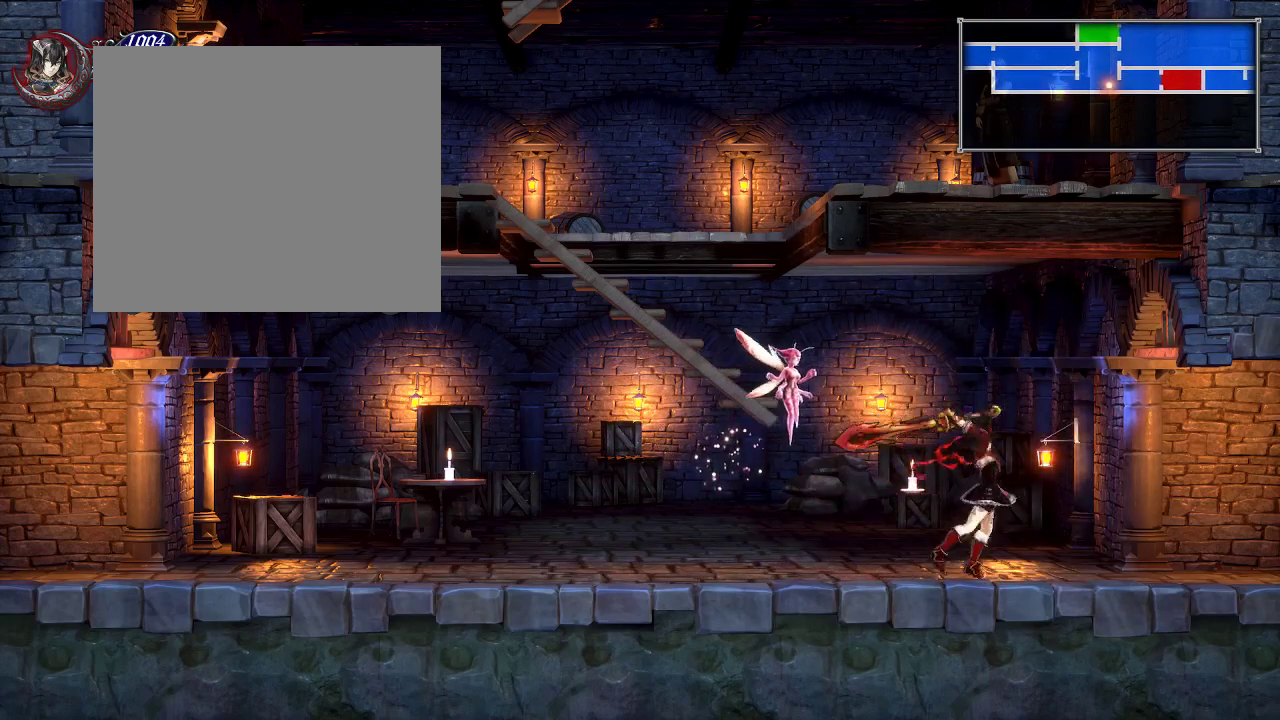
{"dt_ms": 300, "buttons": ["A", "X", "DPAD_LEFT"], "right_stick": "center", "events": [[250, "A", "down"], [267, "DPAD_LEFT", "down"], [300, "X", "down"]]}
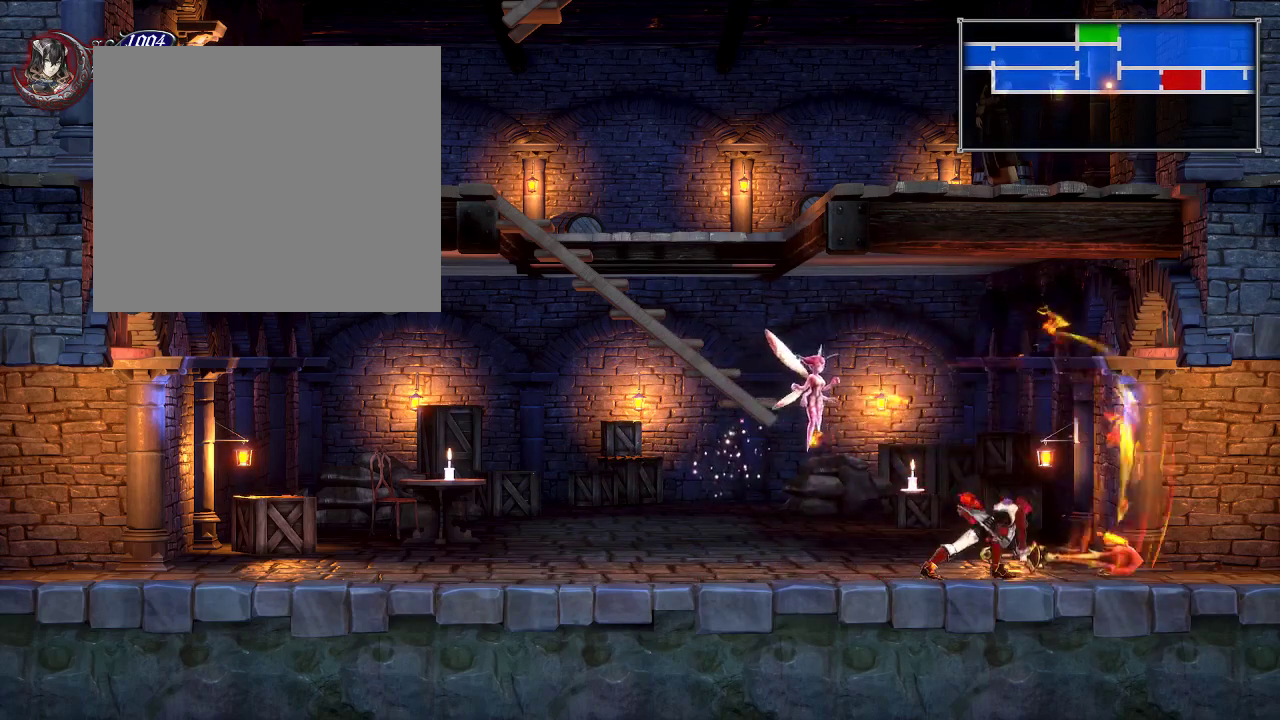
{"dt_ms": 700, "buttons": [], "right_stick": "center", "events": [[17, "DPAD_LEFT", "up"], [33, "A", "up"], [83, "X", "up"], [283, "DPAD_LEFT", "down"], [433, "DPAD_LEFT", "up"]]}
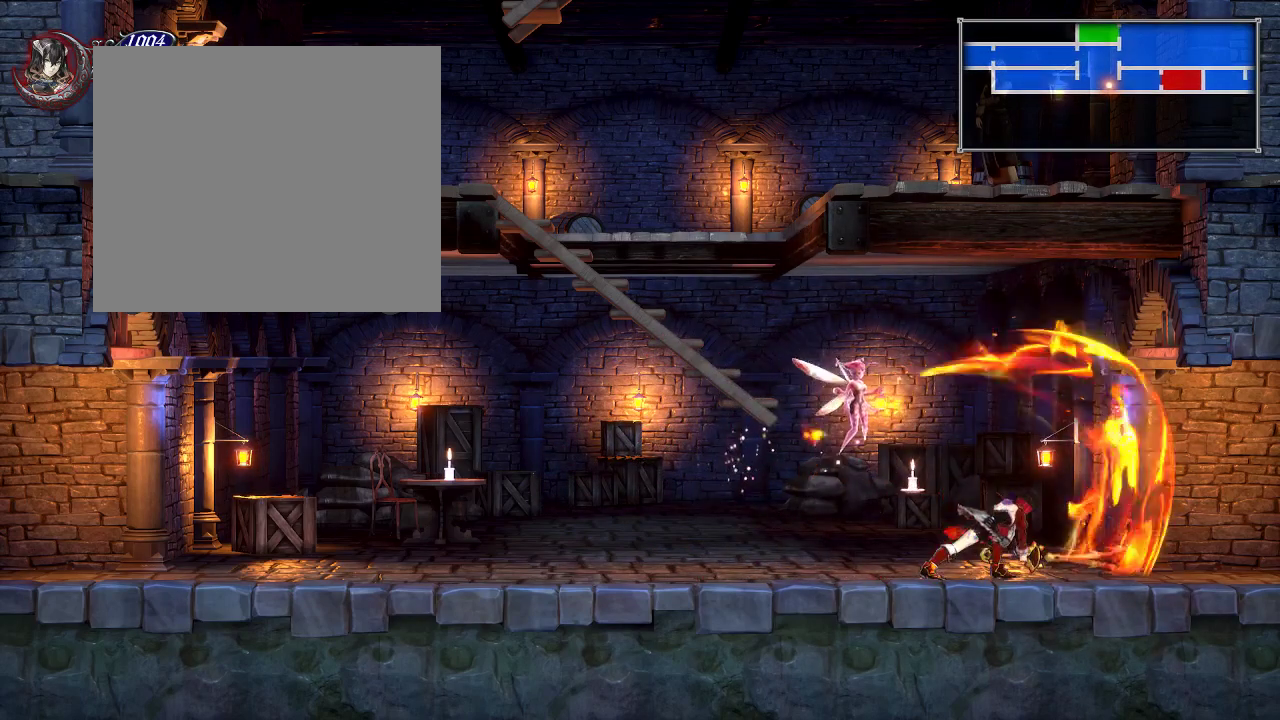
{"dt_ms": 400, "buttons": ["DPAD_LEFT"], "right_stick": "center", "events": [[367, "DPAD_LEFT", "down"]]}
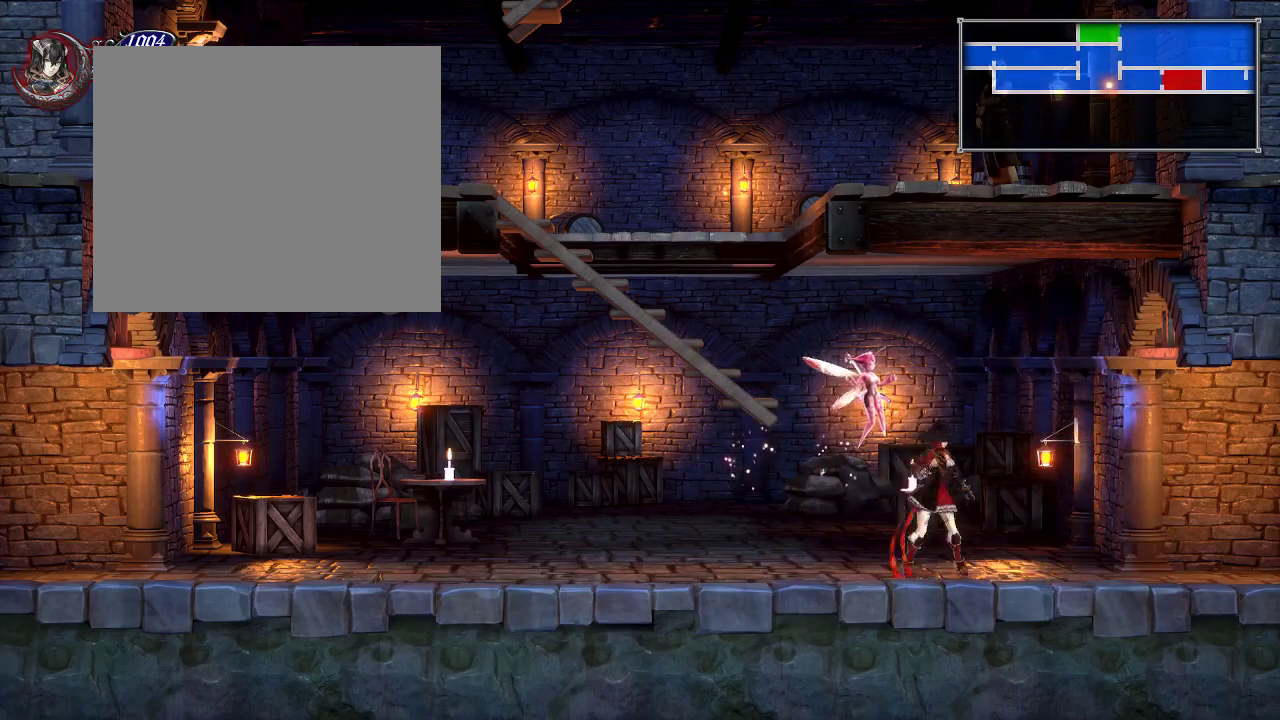
{"dt_ms": 600, "buttons": ["DPAD_LEFT"], "right_stick": "center", "events": [[400, "A", "down"], [450, "X", "down"], [467, "A", "up"], [517, "X", "up"]]}
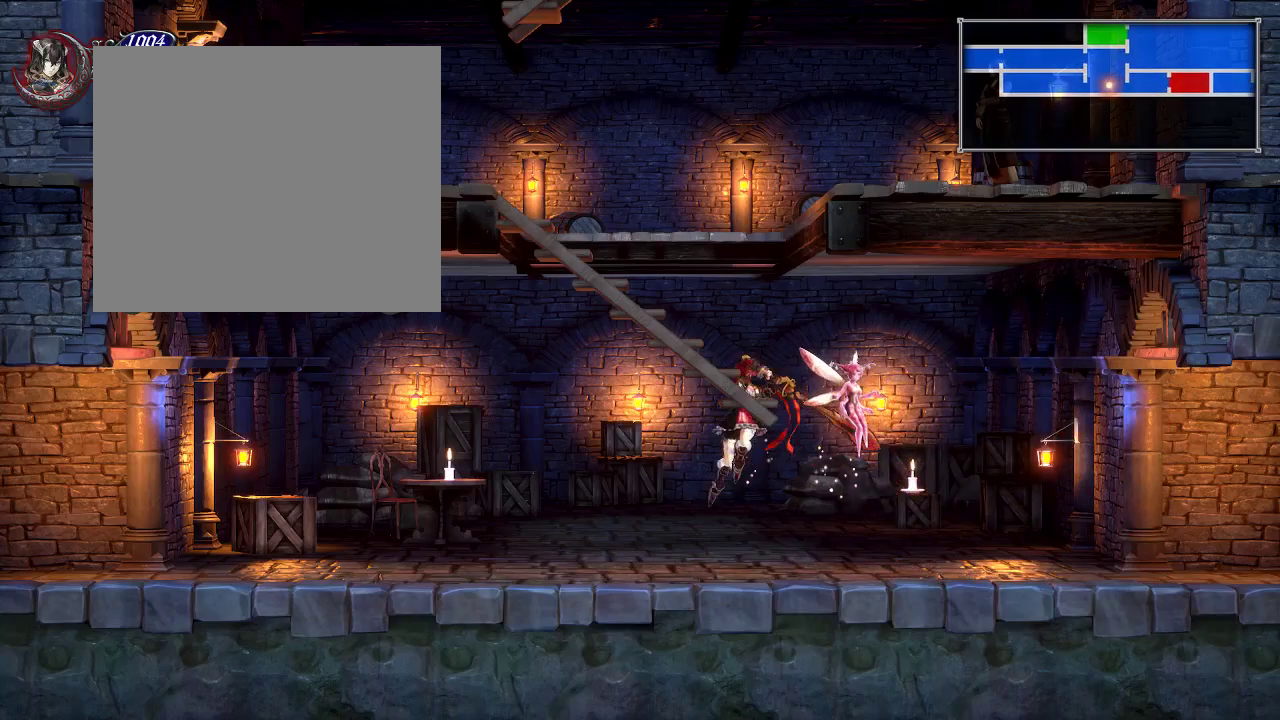
{"dt_ms": 300, "buttons": [], "right_stick": "center", "events": [[217, "DPAD_LEFT", "up"]]}
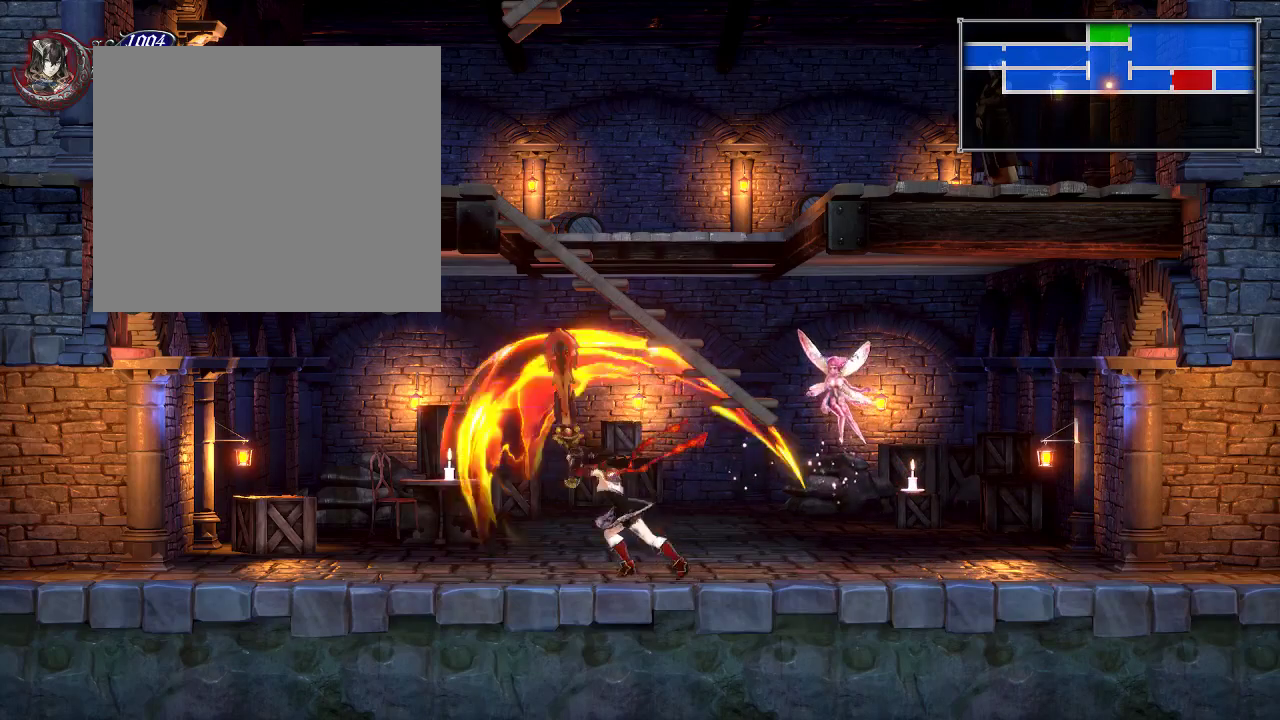
{"dt_ms": 800, "buttons": ["A"], "right_stick": "center", "events": [[133, "DPAD_LEFT", "down"], [200, "A", "down"], [283, "A", "up"], [283, "X", "down"], [333, "X", "up"], [667, "DPAD_LEFT", "up"], [800, "A", "down"]]}
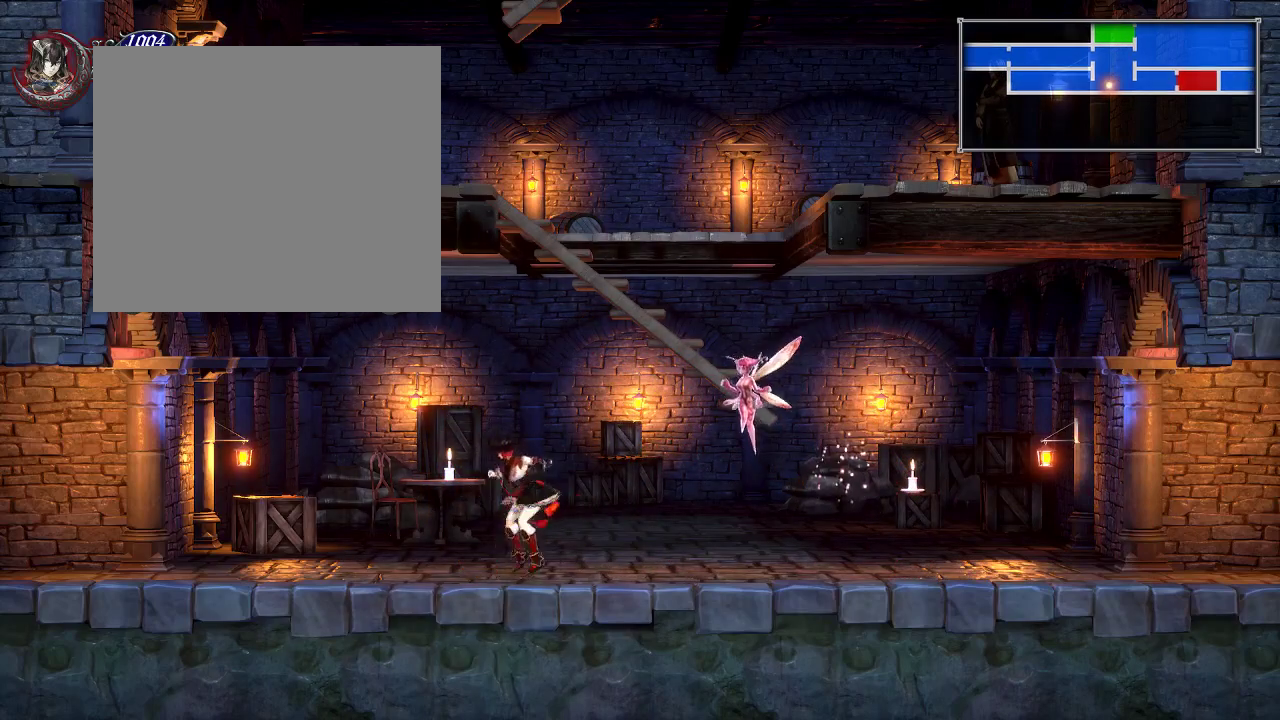
{"dt_ms": 400, "buttons": [], "right_stick": "center", "events": [[17, "DPAD_LEFT", "down"], [50, "X", "down"], [83, "A", "up"], [133, "X", "up"], [367, "DPAD_LEFT", "up"]]}
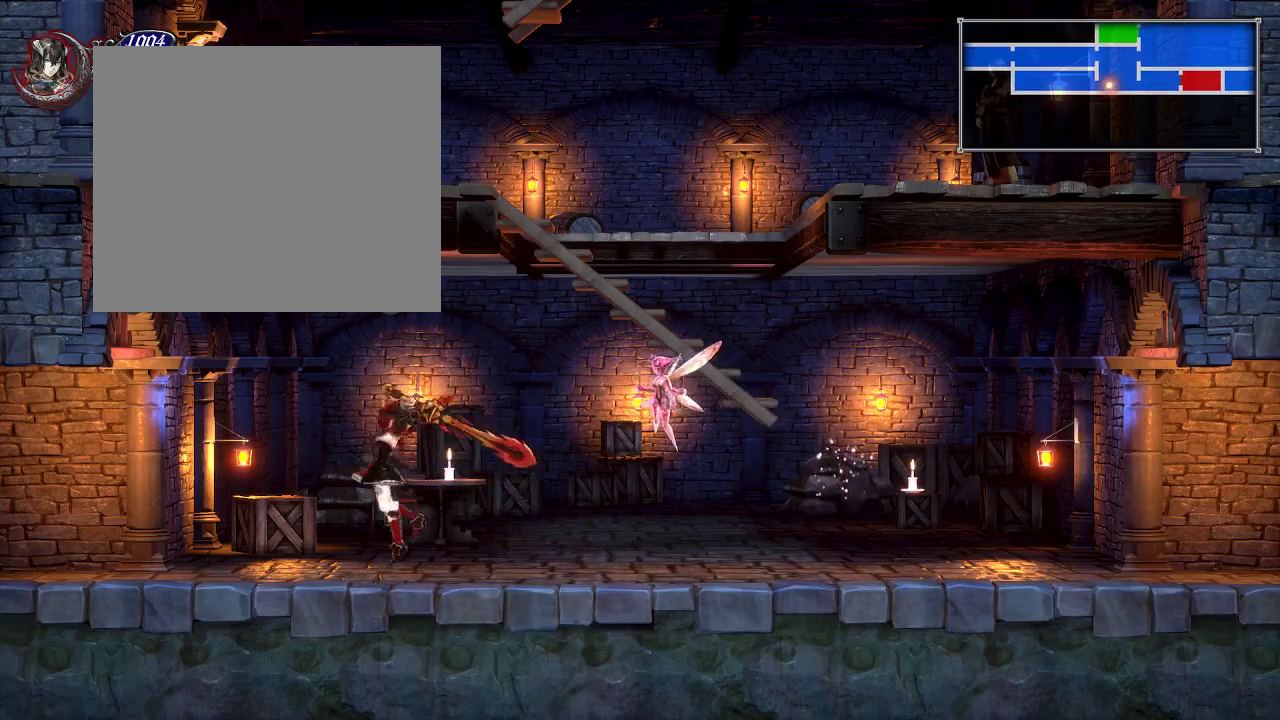
{"dt_ms": 300, "buttons": [], "right_stick": "center", "events": []}
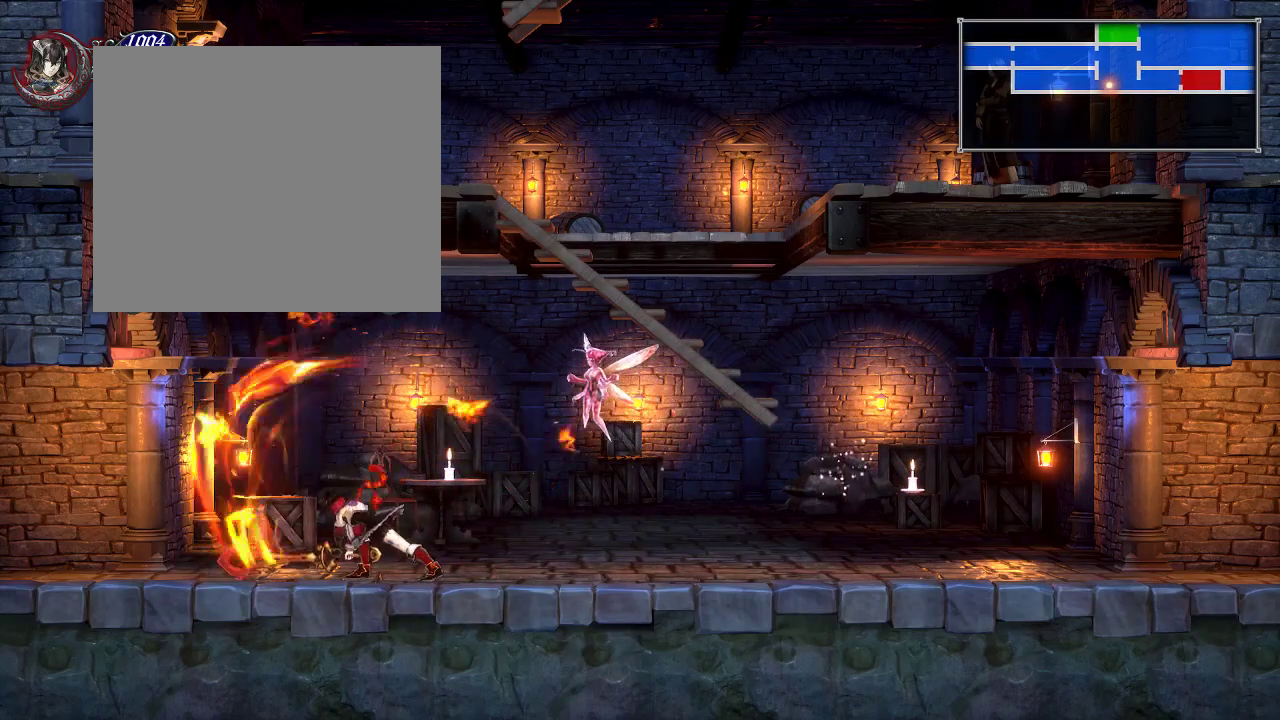
{"dt_ms": 500, "buttons": ["DPAD_RIGHT"], "right_stick": "center", "events": [[283, "A", "down"], [317, "X", "down"], [367, "A", "up"], [383, "DPAD_RIGHT", "down"], [417, "X", "up"]]}
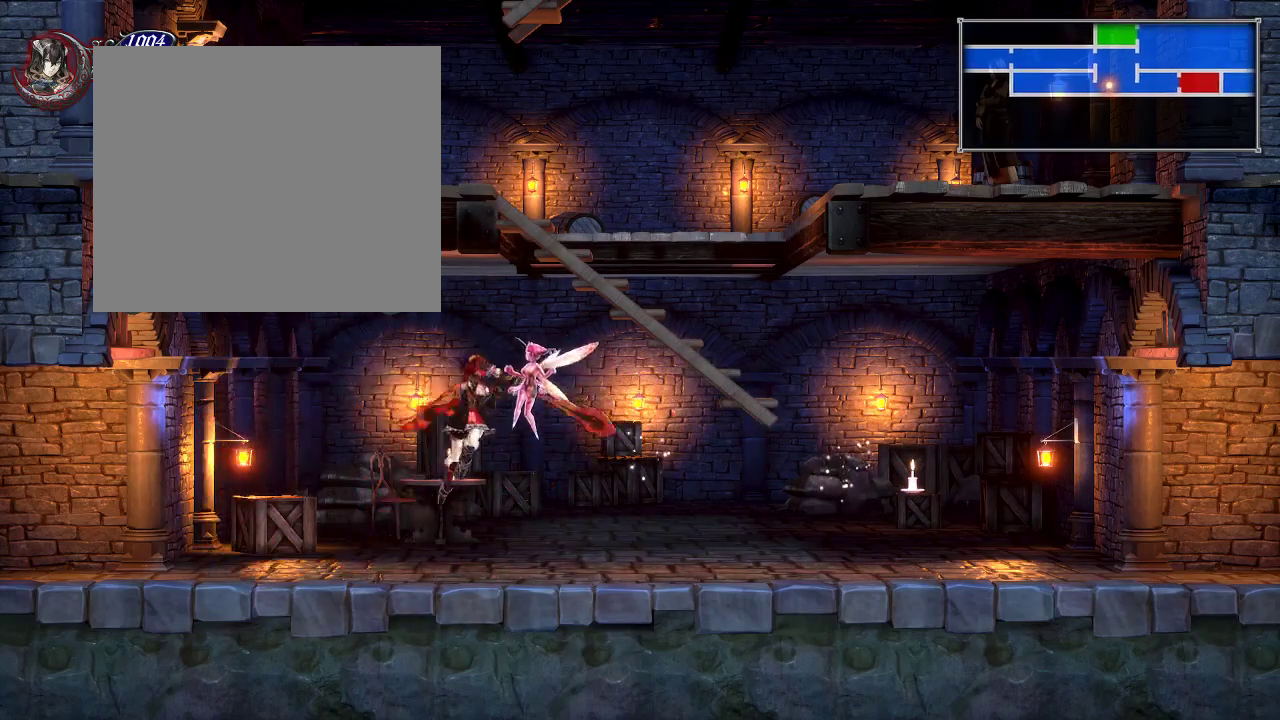
{"dt_ms": 700, "buttons": ["DPAD_RIGHT"], "right_stick": "center", "events": [[167, "DPAD_RIGHT", "up"], [300, "DPAD_RIGHT", "down"], [550, "A", "down"], [583, "X", "down"], [633, "A", "up"], [683, "X", "up"]]}
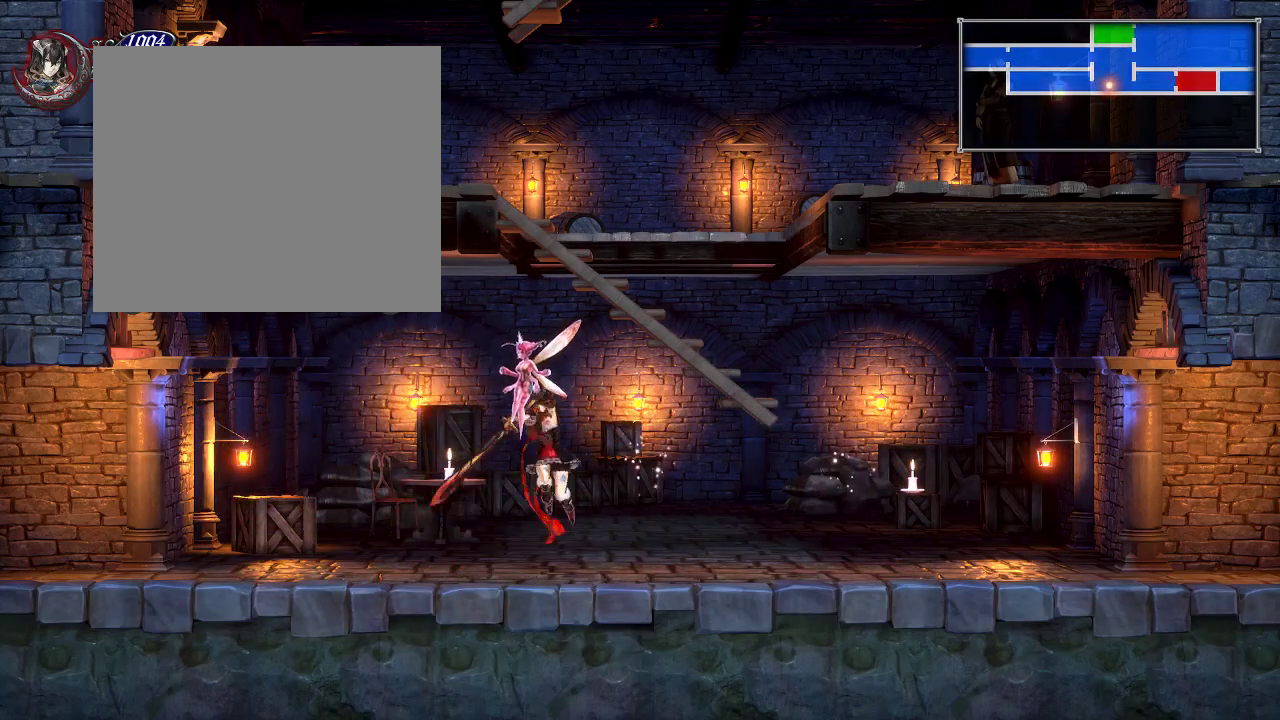
{"dt_ms": 500, "buttons": ["DPAD_RIGHT"], "right_stick": "center", "events": [[83, "DPAD_RIGHT", "up"], [317, "DPAD_RIGHT", "down"]]}
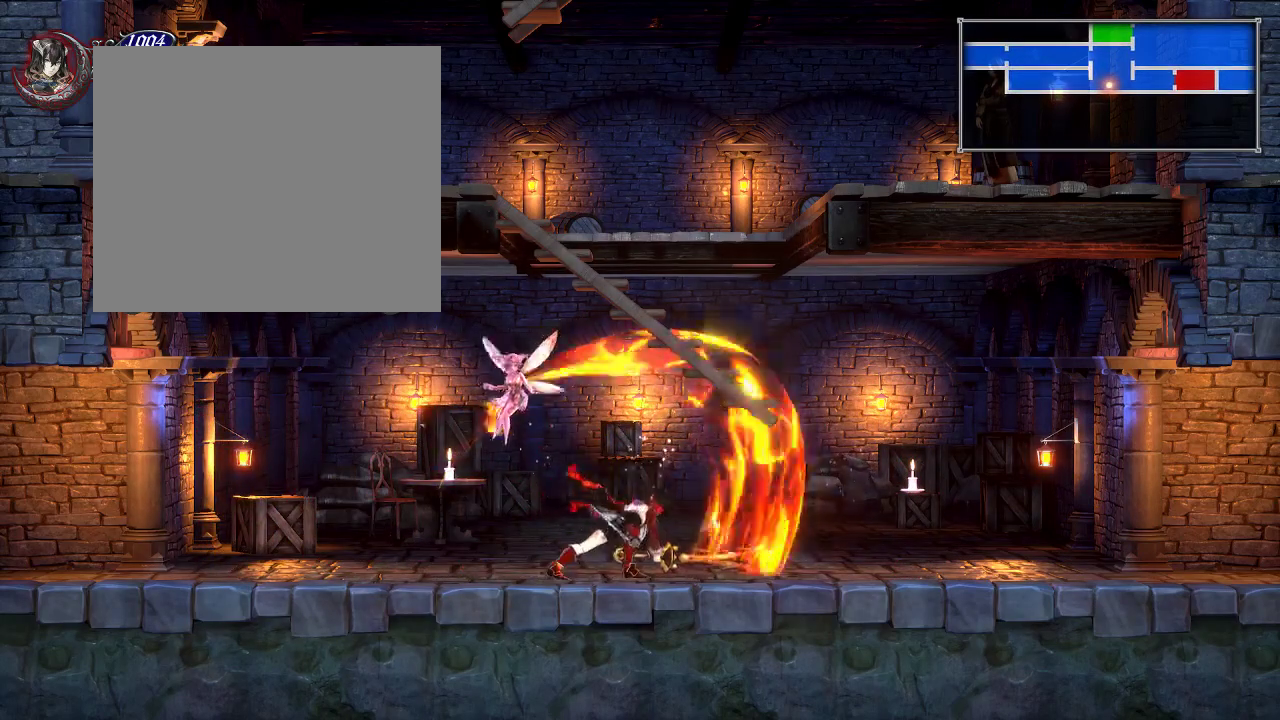
{"dt_ms": 300, "buttons": ["DPAD_RIGHT"], "right_stick": "center", "events": [[100, "A", "down"], [150, "X", "down"], [183, "A", "up"], [267, "X", "up"]]}
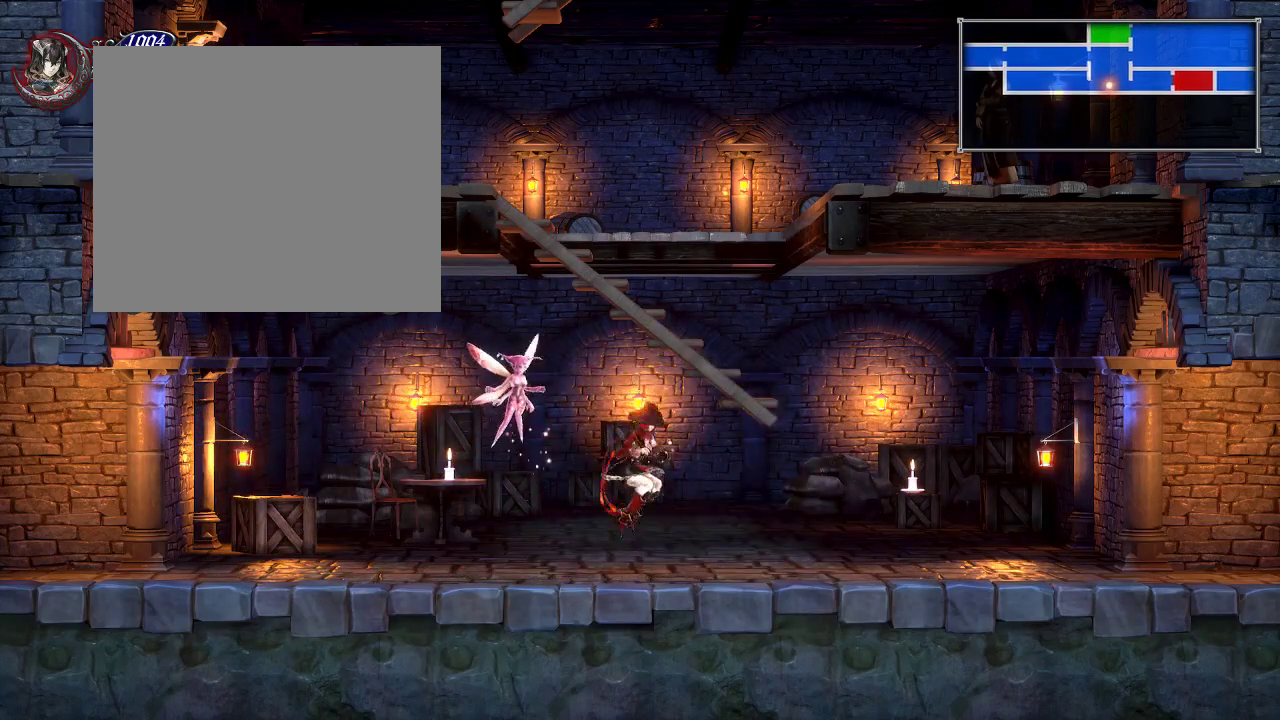
{"dt_ms": 700, "buttons": ["DPAD_RIGHT"], "right_stick": "center", "events": [[383, "DPAD_RIGHT", "up"], [567, "A", "down"], [600, "DPAD_RIGHT", "down"], [617, "X", "down"], [633, "A", "up"], [700, "X", "up"]]}
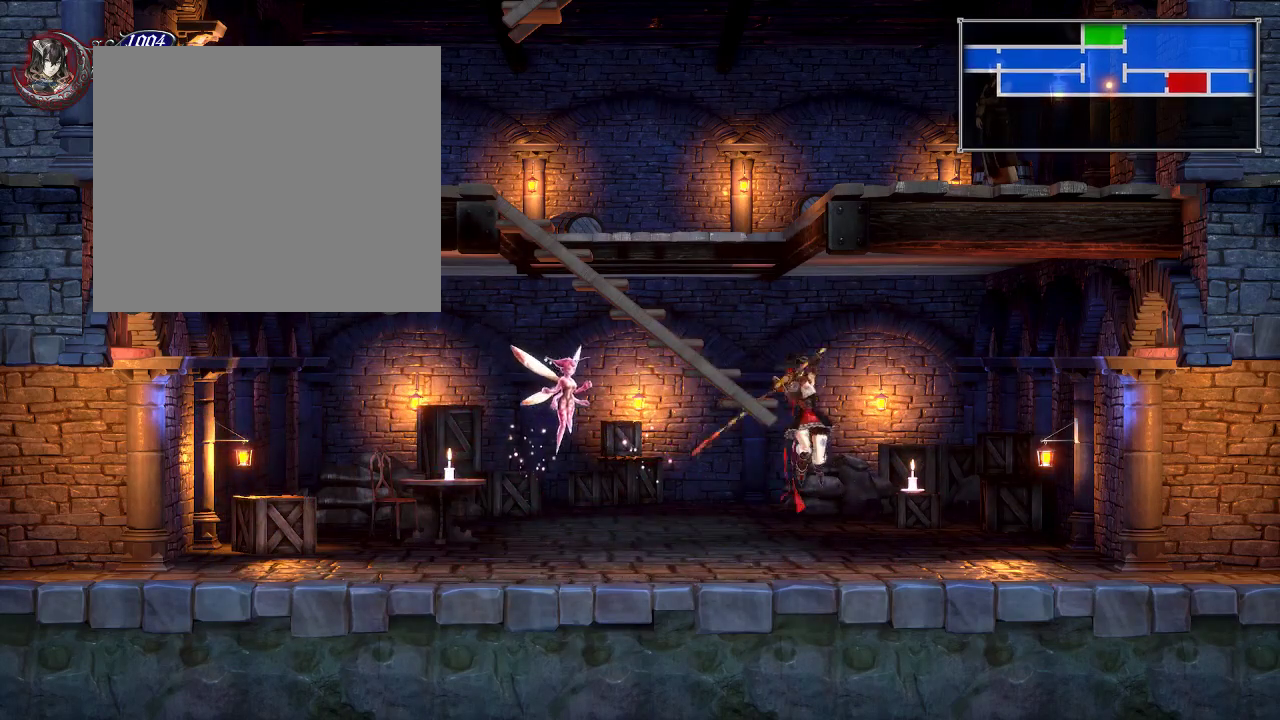
{"dt_ms": 300, "buttons": [], "right_stick": "center", "events": [[250, "DPAD_RIGHT", "up"]]}
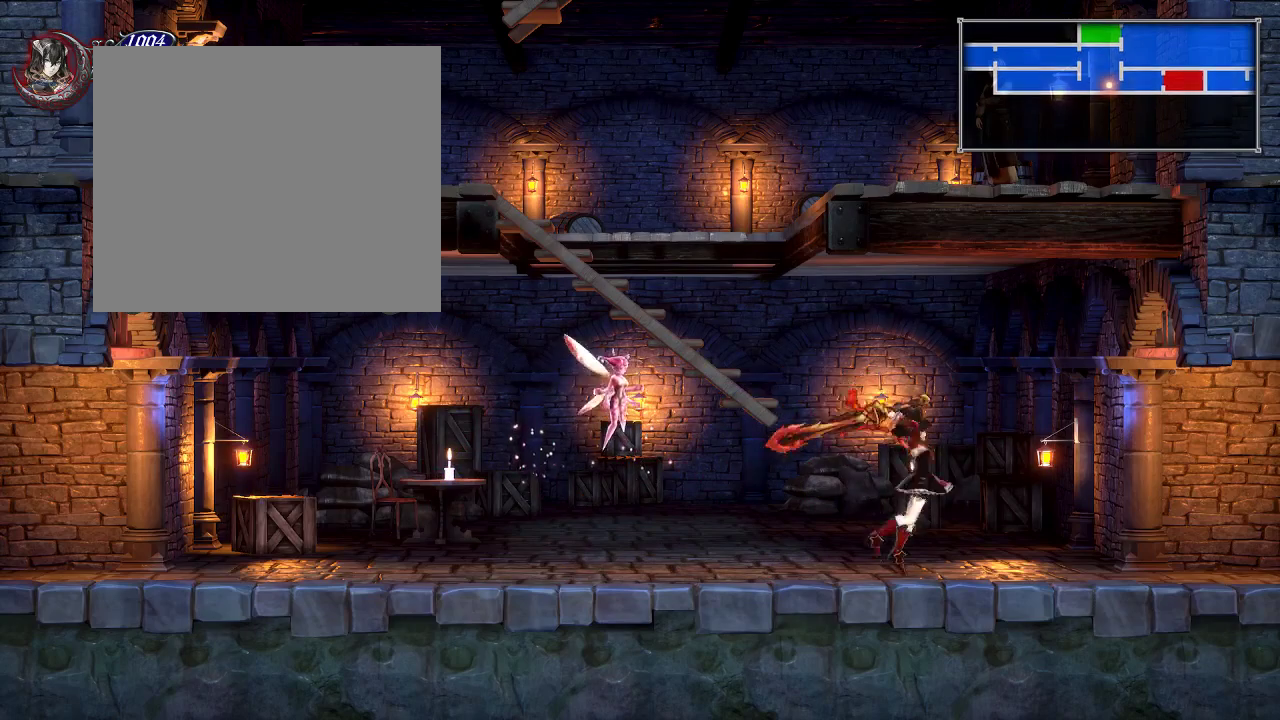
{"dt_ms": 900, "buttons": ["DPAD_RIGHT"], "right_stick": "center", "events": [[350, "A", "down"], [367, "X", "down"], [400, "A", "up"], [433, "DPAD_RIGHT", "down"], [467, "X", "up"], [683, "DPAD_RIGHT", "up"], [900, "DPAD_RIGHT", "down"]]}
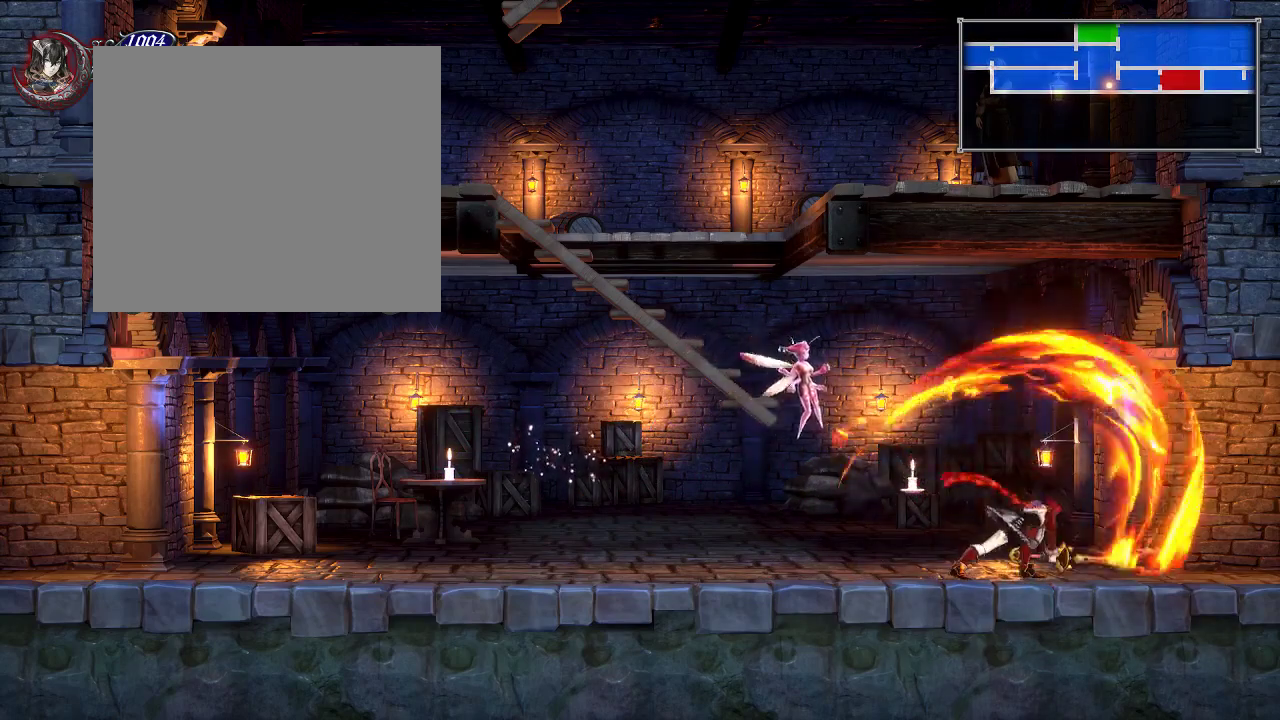
{"dt_ms": 300, "buttons": [], "right_stick": "center", "events": [[33, "A", "down"], [83, "X", "down"], [133, "A", "up"], [167, "X", "up"], [183, "DPAD_RIGHT", "up"]]}
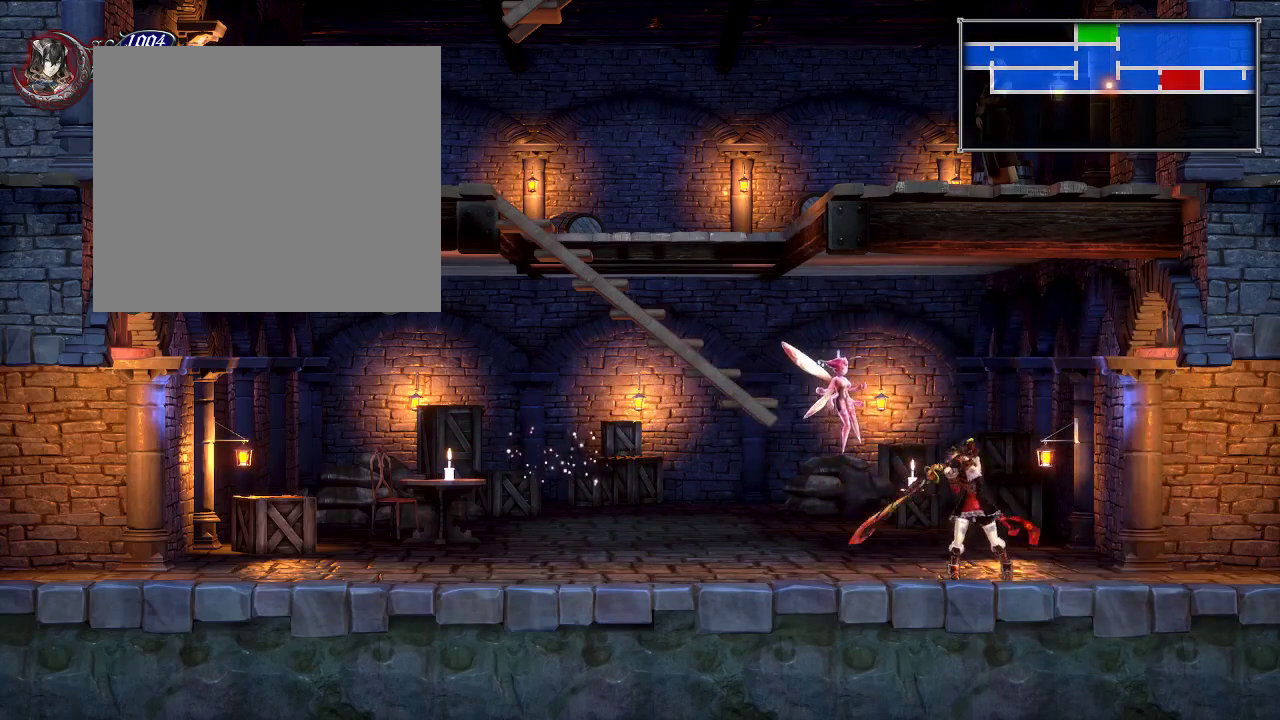
{"dt_ms": 500, "buttons": [], "right_stick": "center", "events": []}